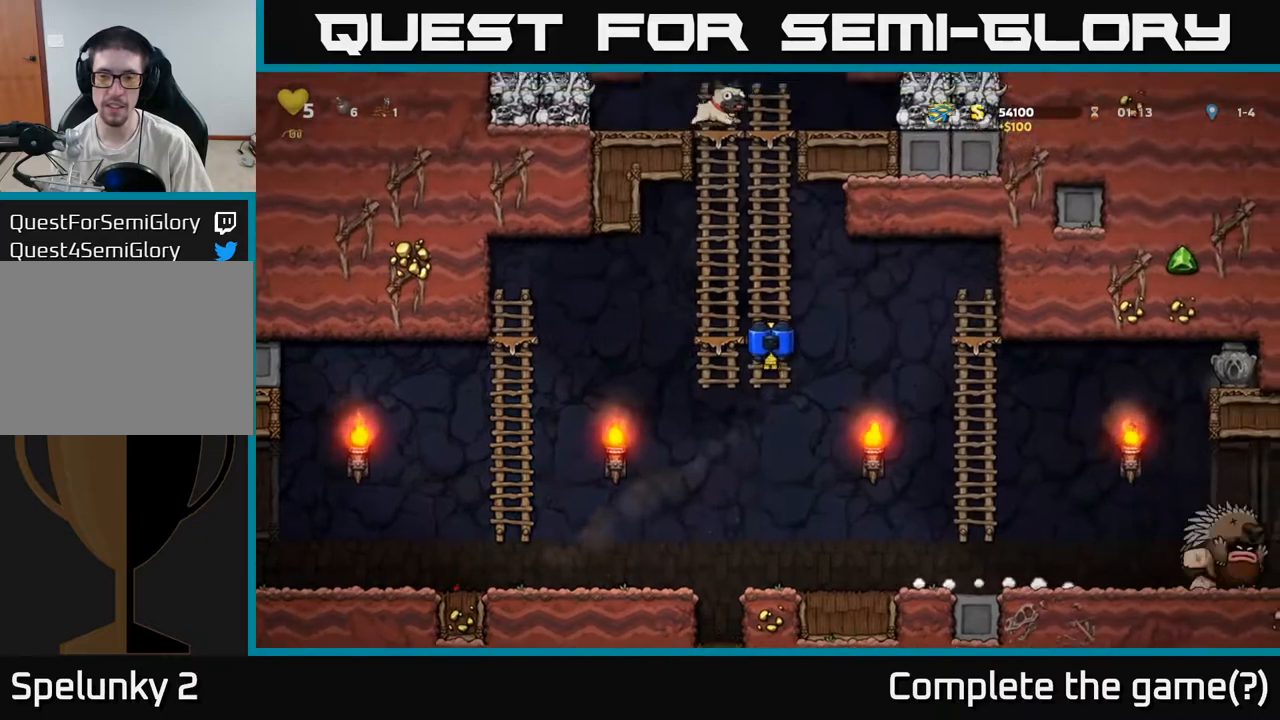
Gameplay with a controller (Xbox layout); each line is a JSON object with the inputs held at the frame after it. "events" lists button and stick changes between this image and that frame as [ms after this image, input, new state], when the widget could be followed in between. Not read: right_stick.
{"buttons": [], "left_stick": "up", "events": [[183, "A", "down"], [317, "A", "up"]]}
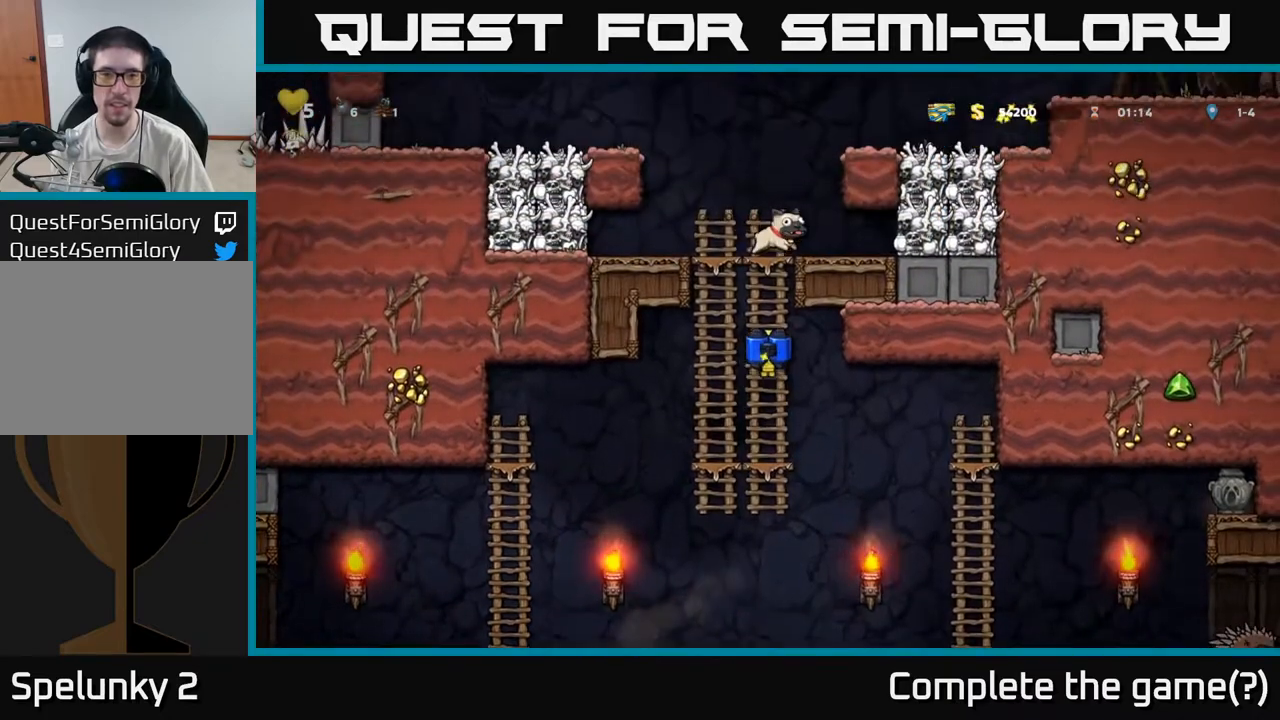
{"buttons": ["A"], "left_stick": "up-left", "events": [[17, "left_stick", "up-left"], [183, "A", "down"], [317, "A", "up"], [383, "A", "down"]]}
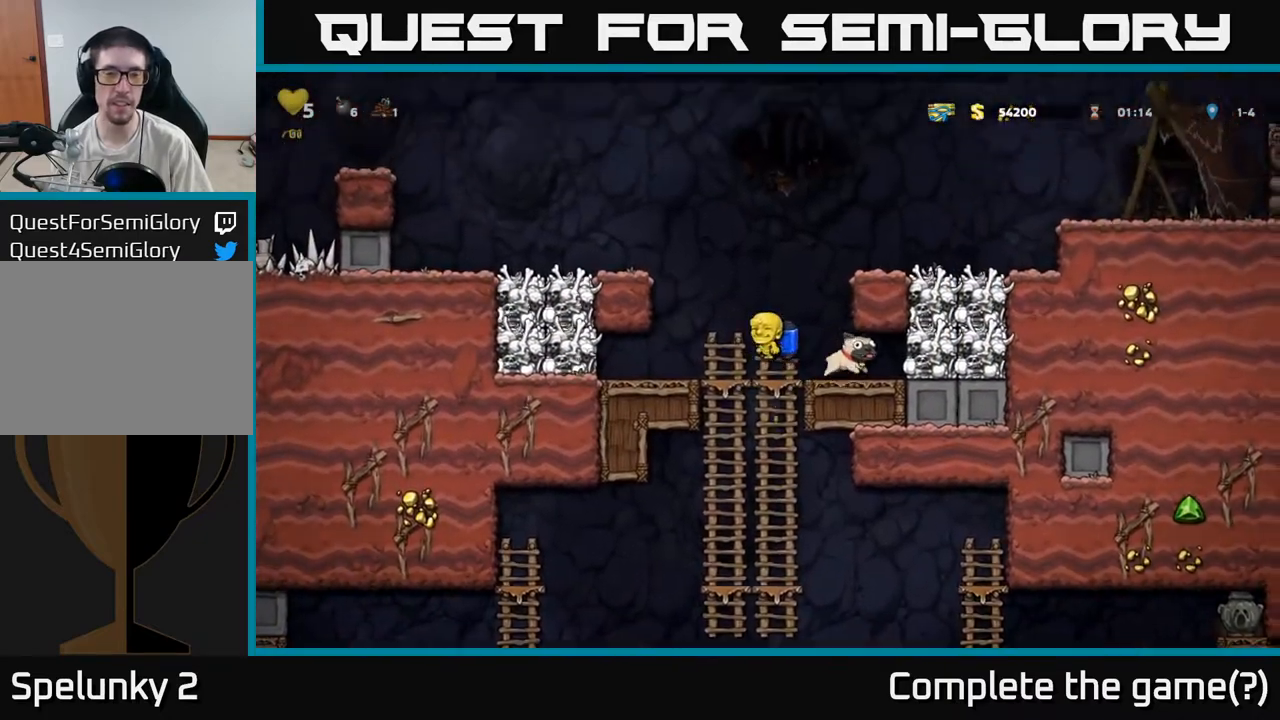
{"buttons": [], "left_stick": "right", "events": [[33, "A", "up"], [100, "left_stick", "center"], [200, "X", "down"], [233, "left_stick", "left"], [317, "X", "up"], [467, "left_stick", "right"]]}
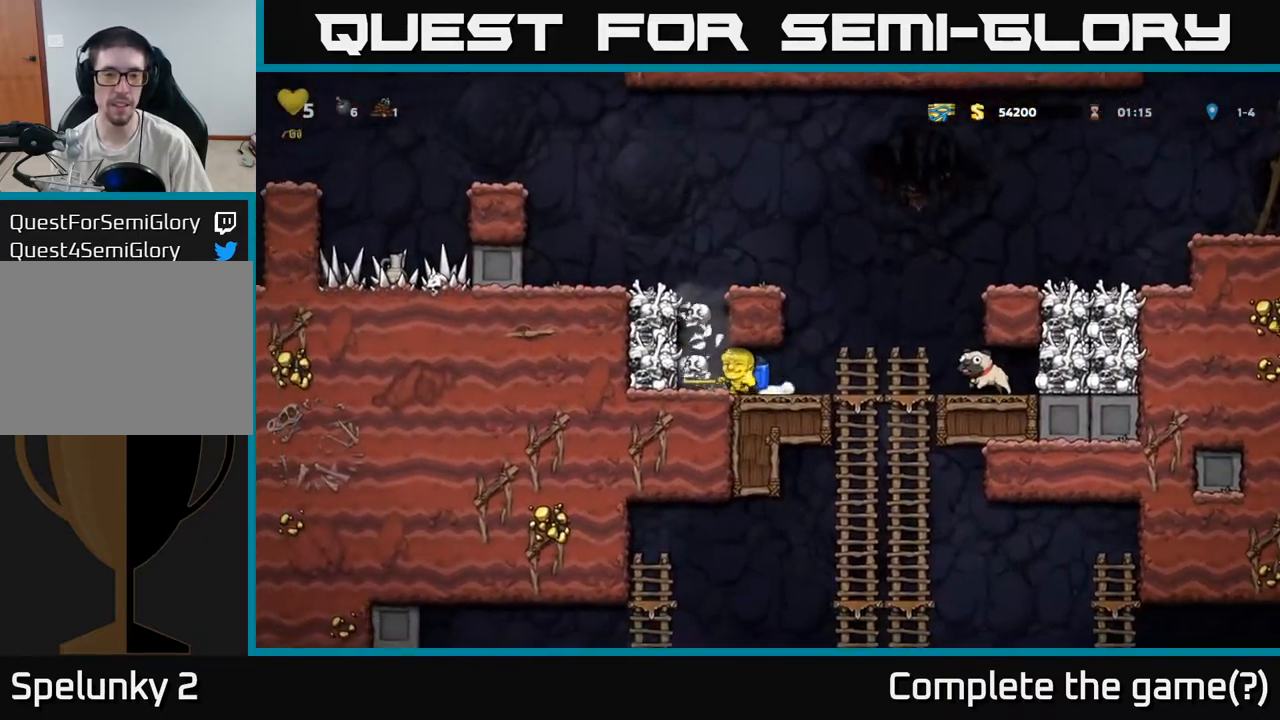
{"buttons": [], "left_stick": "left", "events": [[133, "left_stick", "center"], [217, "left_stick", "left"], [333, "left_stick", "center"], [450, "left_stick", "left"]]}
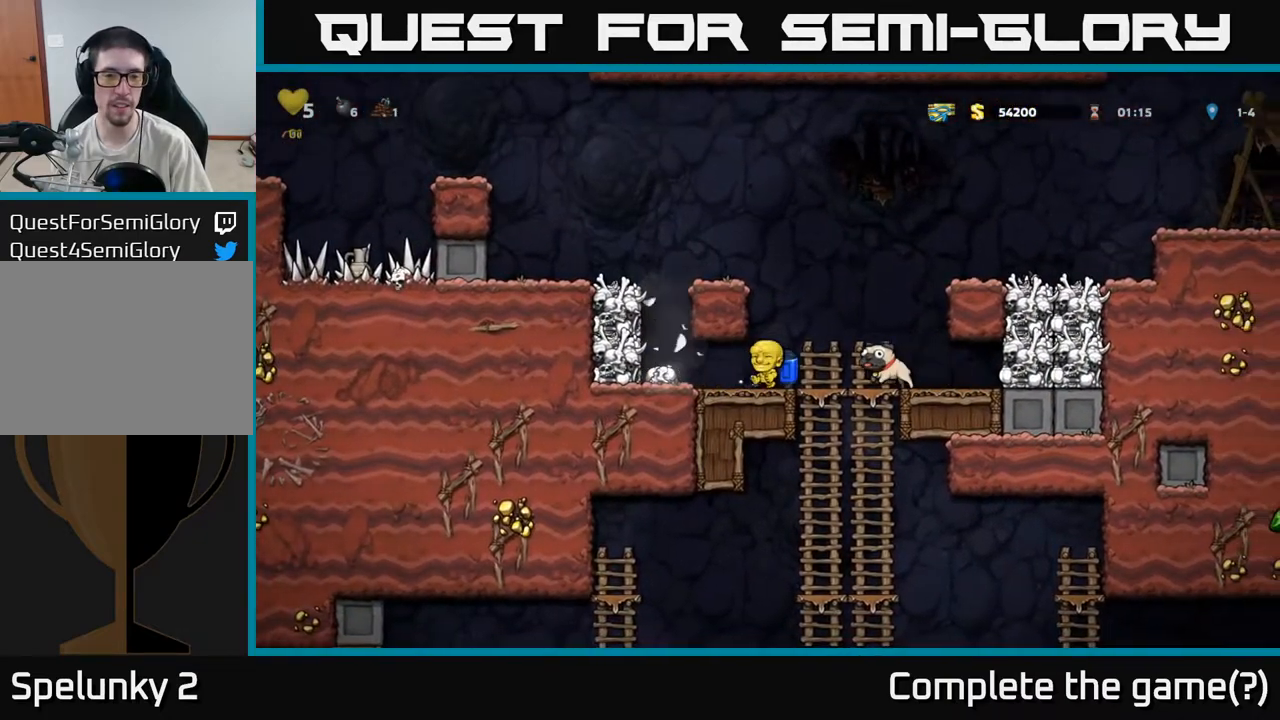
{"buttons": [], "left_stick": "right", "events": [[250, "left_stick", "down"], [283, "X", "down"], [350, "X", "up"], [350, "left_stick", "right"]]}
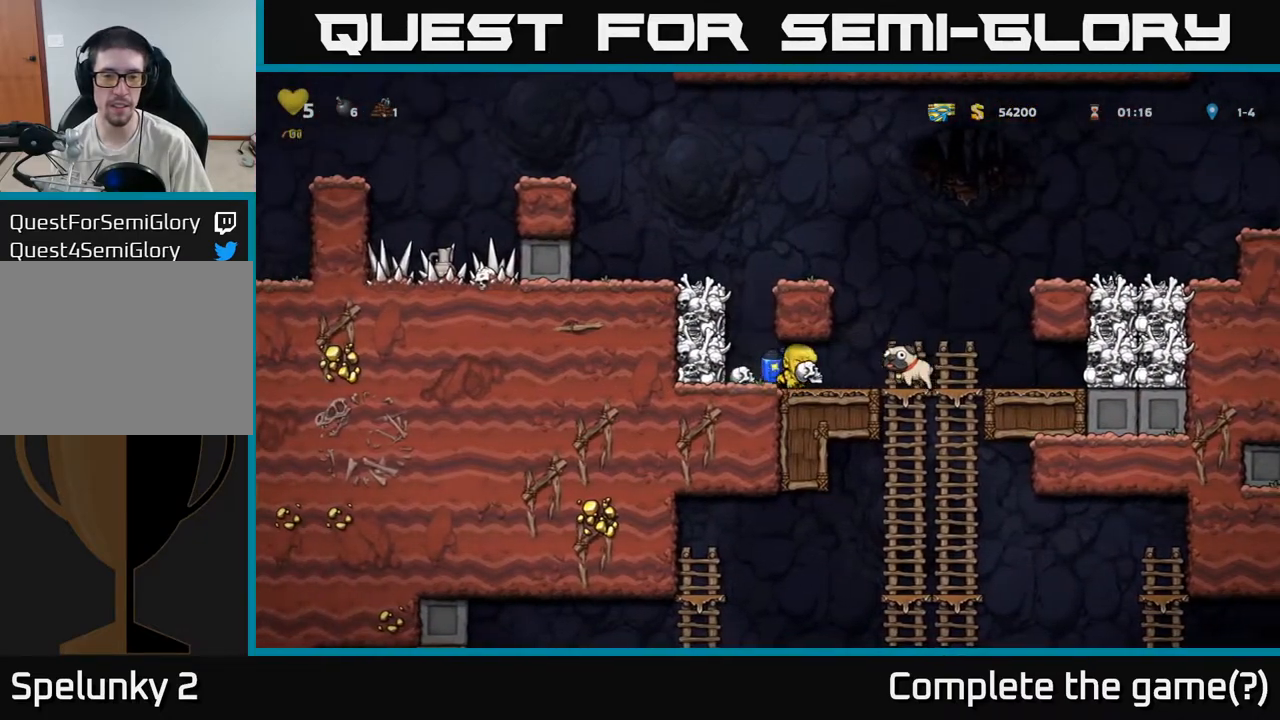
{"buttons": [], "left_stick": "center", "events": [[250, "left_stick", "down"], [283, "A", "down"], [383, "A", "up"], [417, "left_stick", "center"]]}
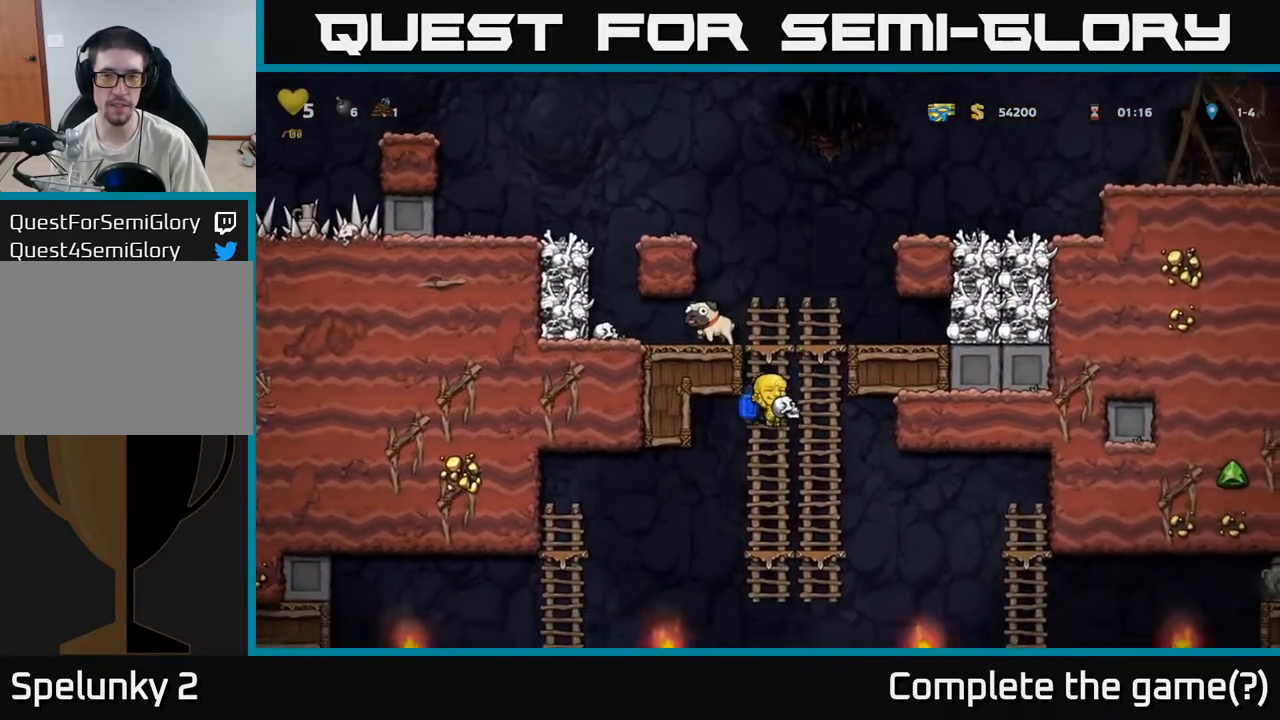
{"buttons": [], "left_stick": "left", "events": [[100, "left_stick", "down-left"], [233, "left_stick", "down"], [317, "A", "down"], [417, "A", "up"], [417, "left_stick", "left"]]}
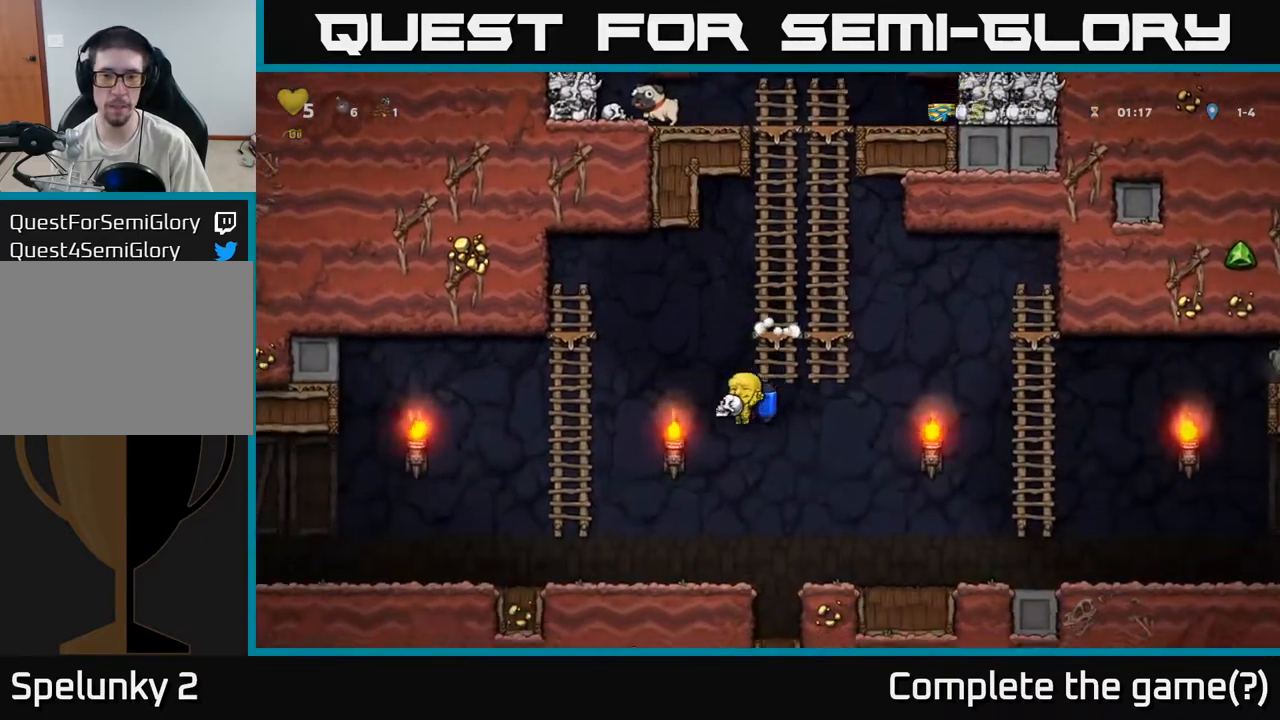
{"buttons": ["A"], "left_stick": "right", "events": [[217, "left_stick", "right"], [450, "A", "down"]]}
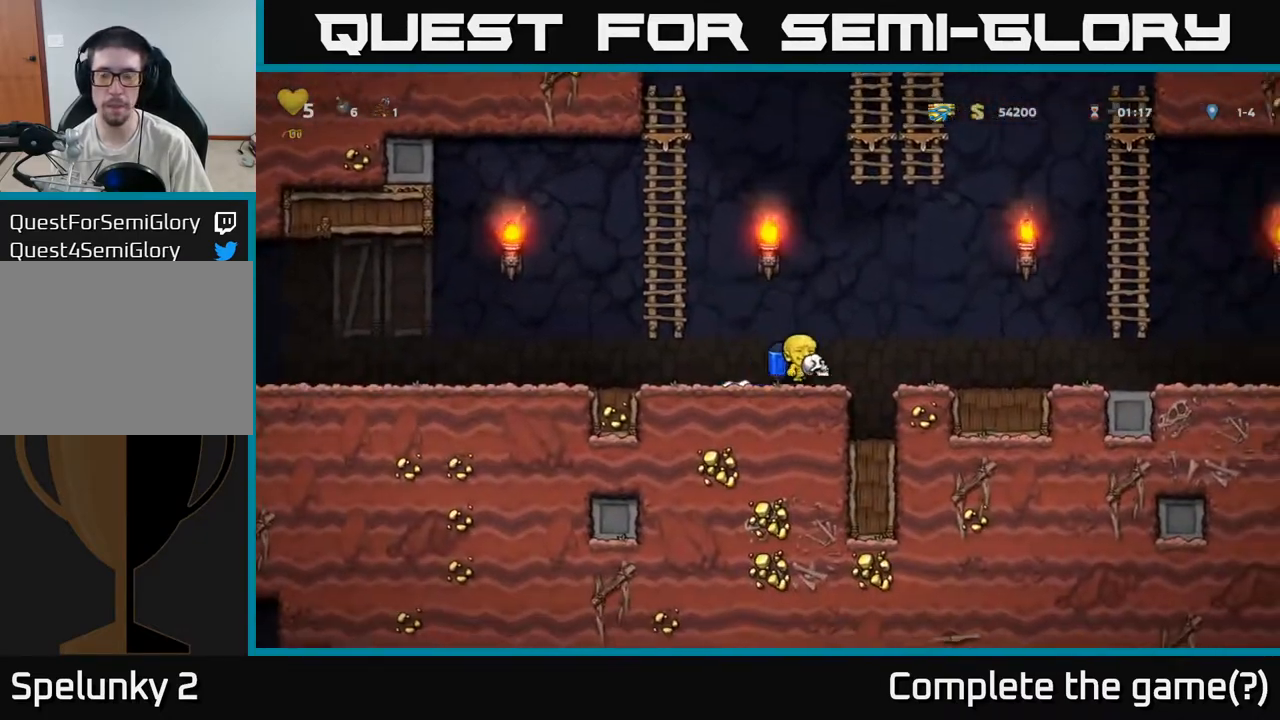
{"buttons": [], "left_stick": "center", "events": [[50, "A", "up"], [367, "left_stick", "center"]]}
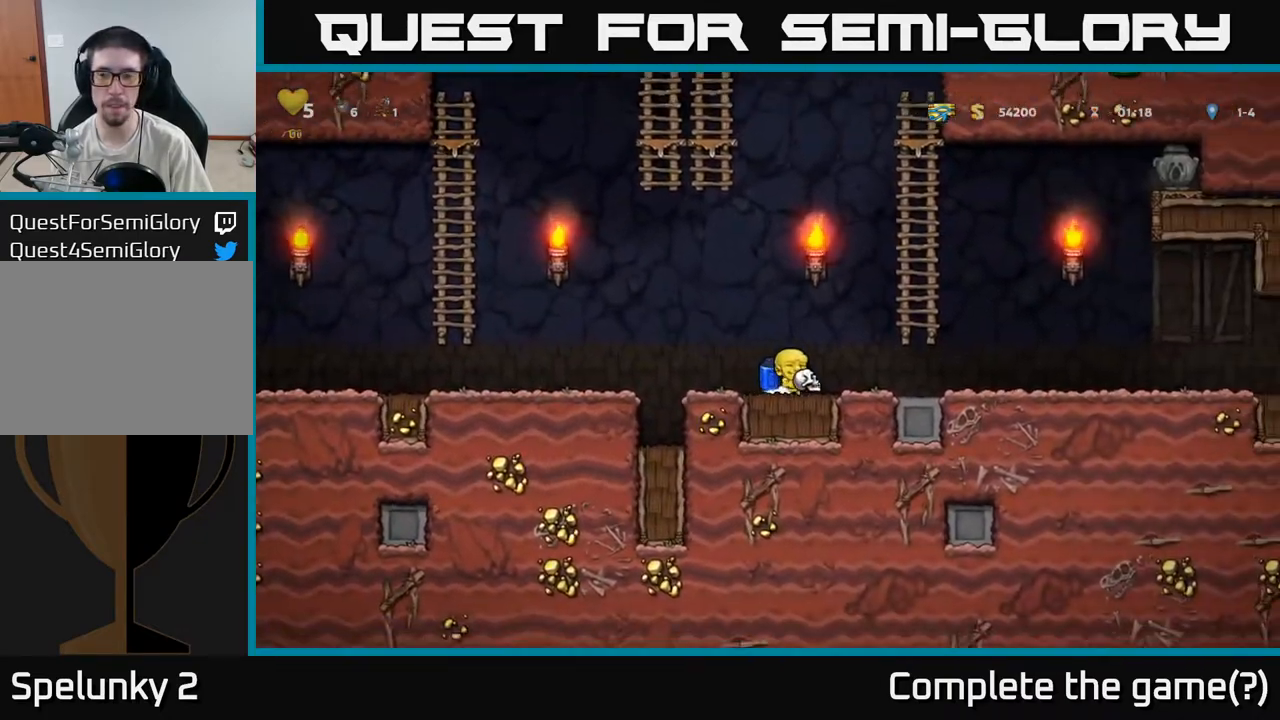
{"buttons": [], "left_stick": "left", "events": [[100, "left_stick", "right"], [383, "left_stick", "center"], [467, "left_stick", "left"]]}
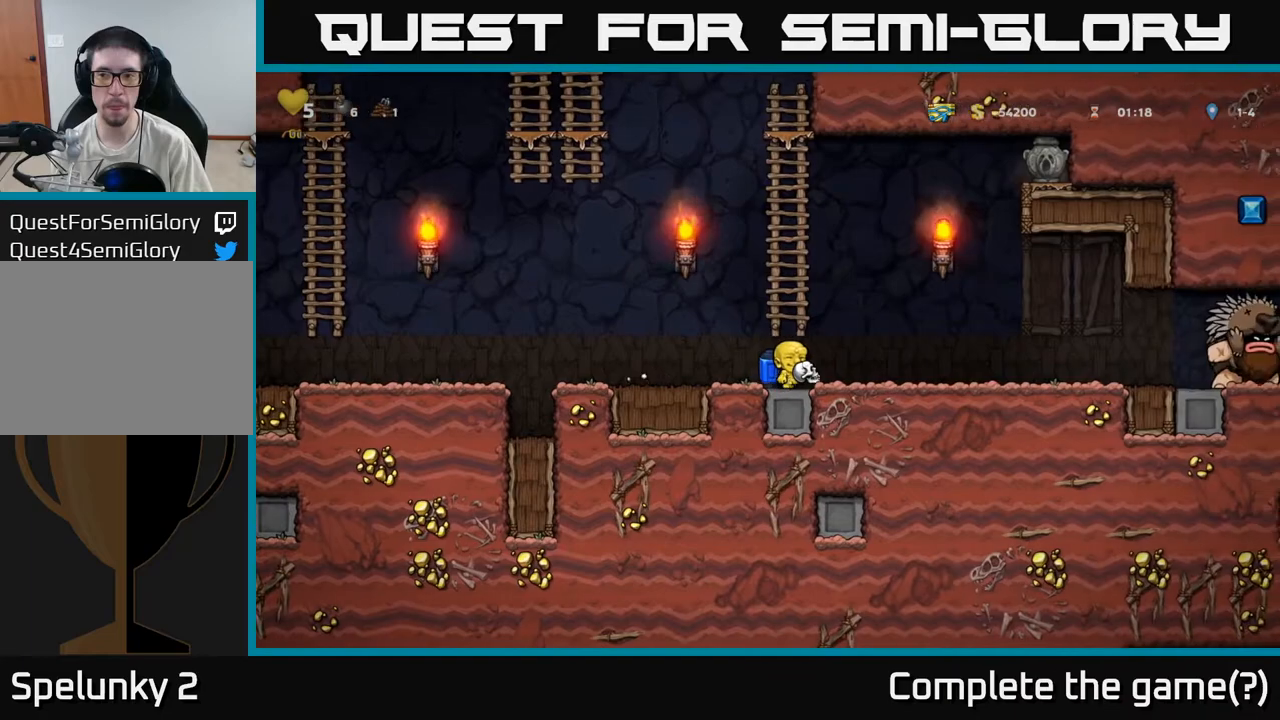
{"buttons": [], "left_stick": "right", "events": [[100, "left_stick", "center"], [183, "left_stick", "right"], [433, "X", "down"], [500, "X", "up"]]}
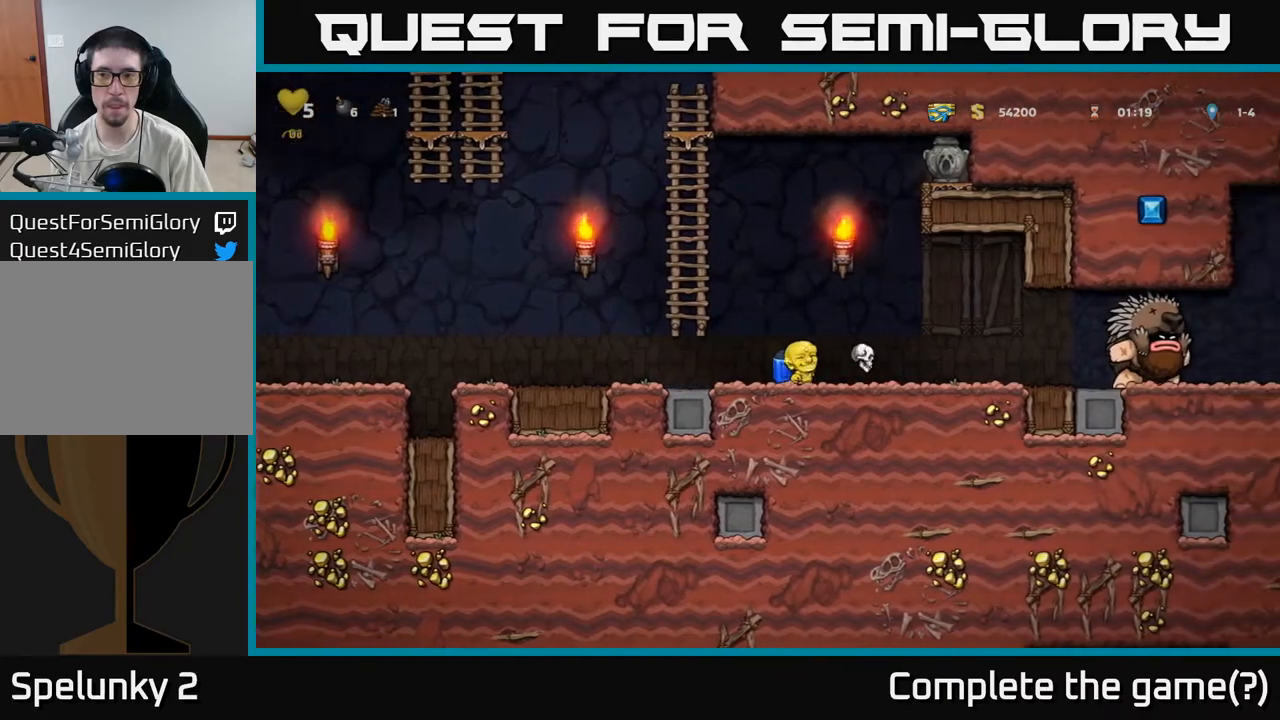
{"buttons": ["A"], "left_stick": "left", "events": [[67, "left_stick", "left"], [500, "A", "down"]]}
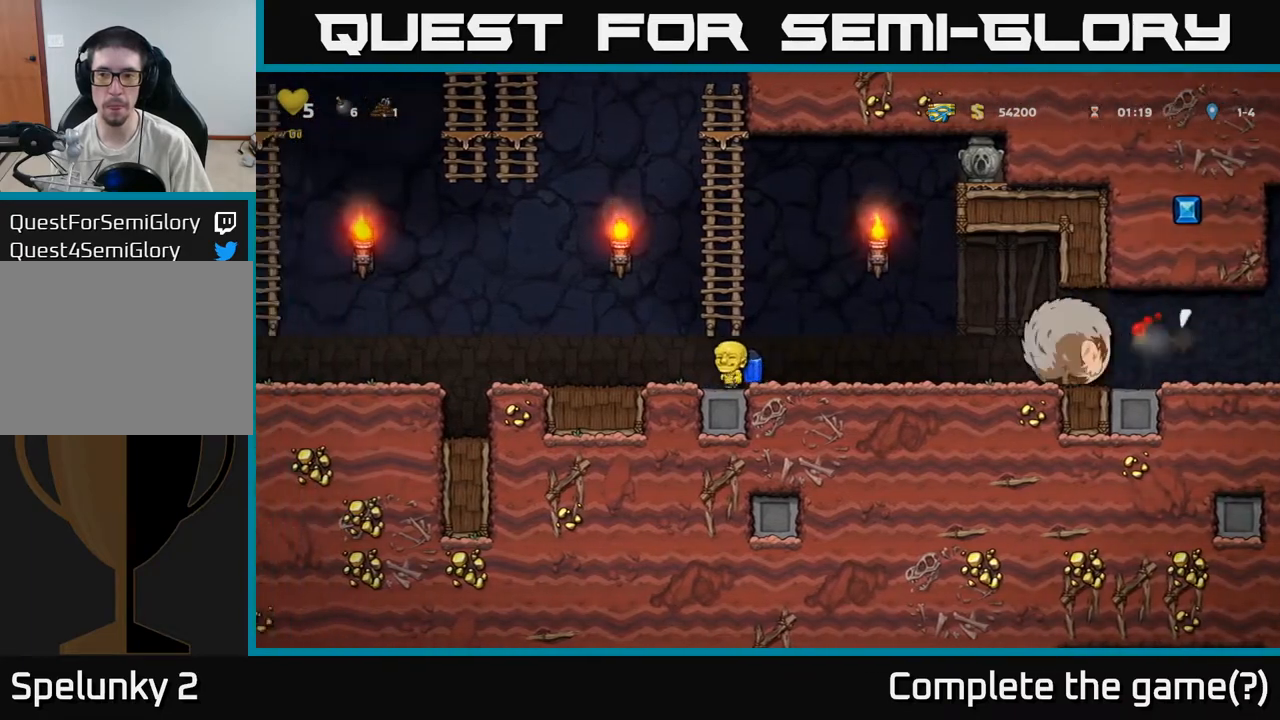
{"buttons": ["A"], "left_stick": "up-left", "events": [[67, "left_stick", "up-left"], [100, "A", "up"], [167, "A", "down"]]}
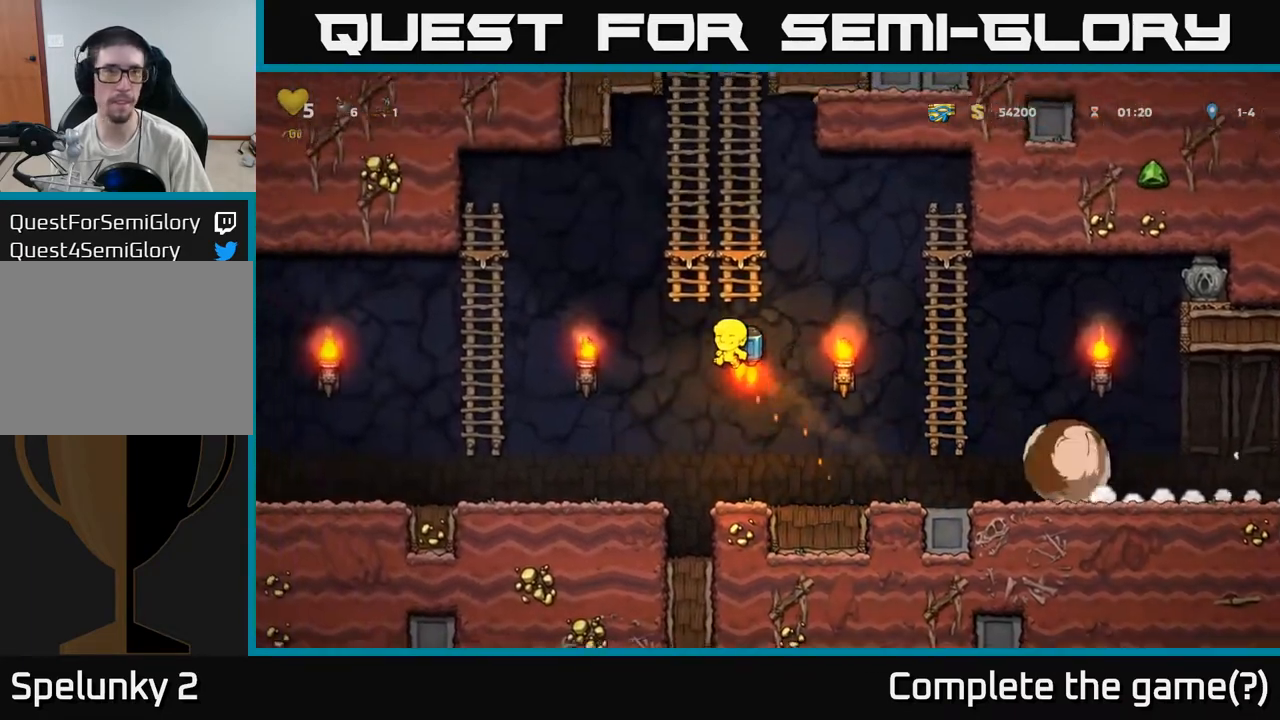
{"buttons": ["A"], "left_stick": "up", "events": [[50, "left_stick", "up-right"], [167, "left_stick", "up-left"], [250, "A", "up"], [300, "left_stick", "up"], [500, "A", "down"]]}
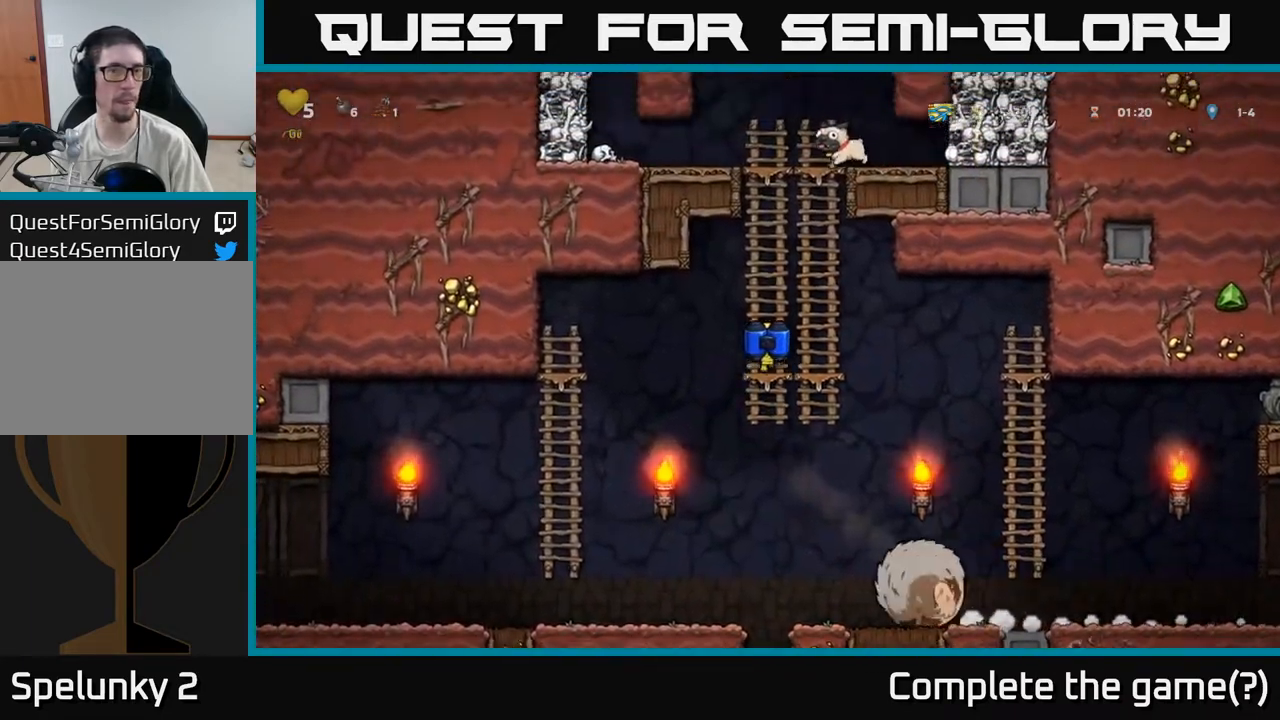
{"buttons": [], "left_stick": "up", "events": [[117, "A", "up"]]}
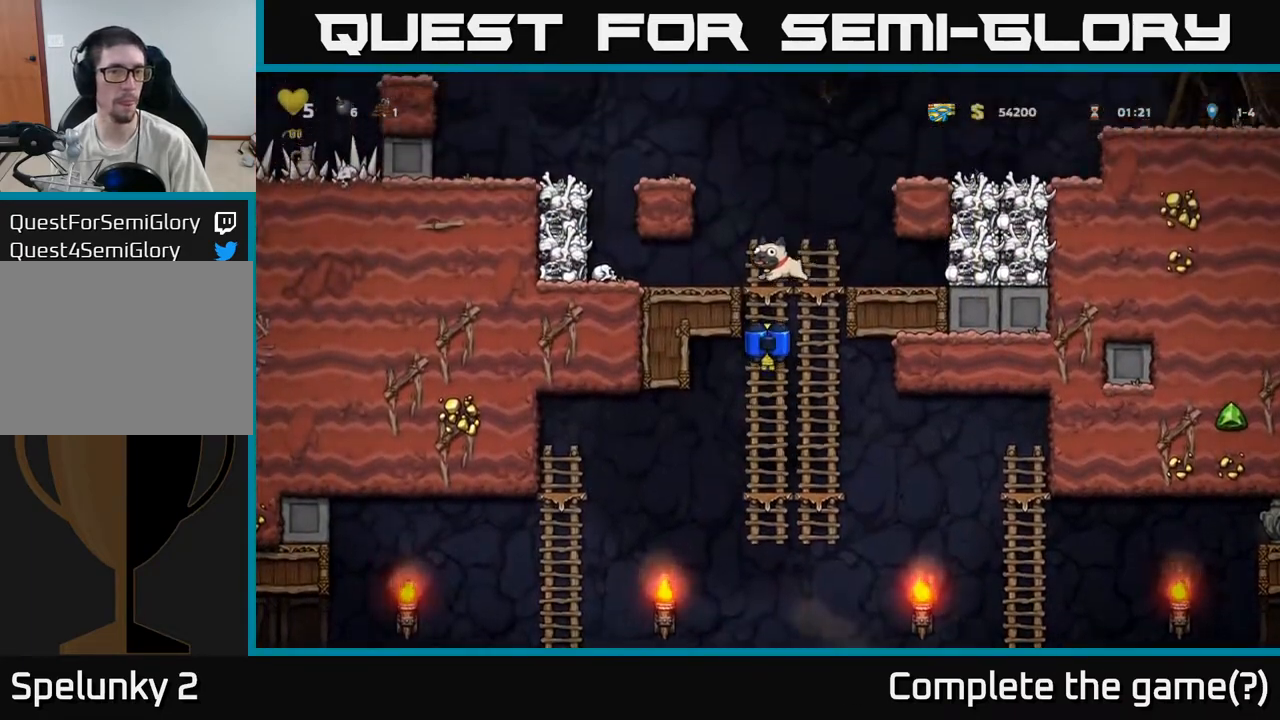
{"buttons": [], "left_stick": "left", "events": [[100, "A", "down"], [133, "left_stick", "up-left"], [250, "A", "up"], [300, "left_stick", "left"]]}
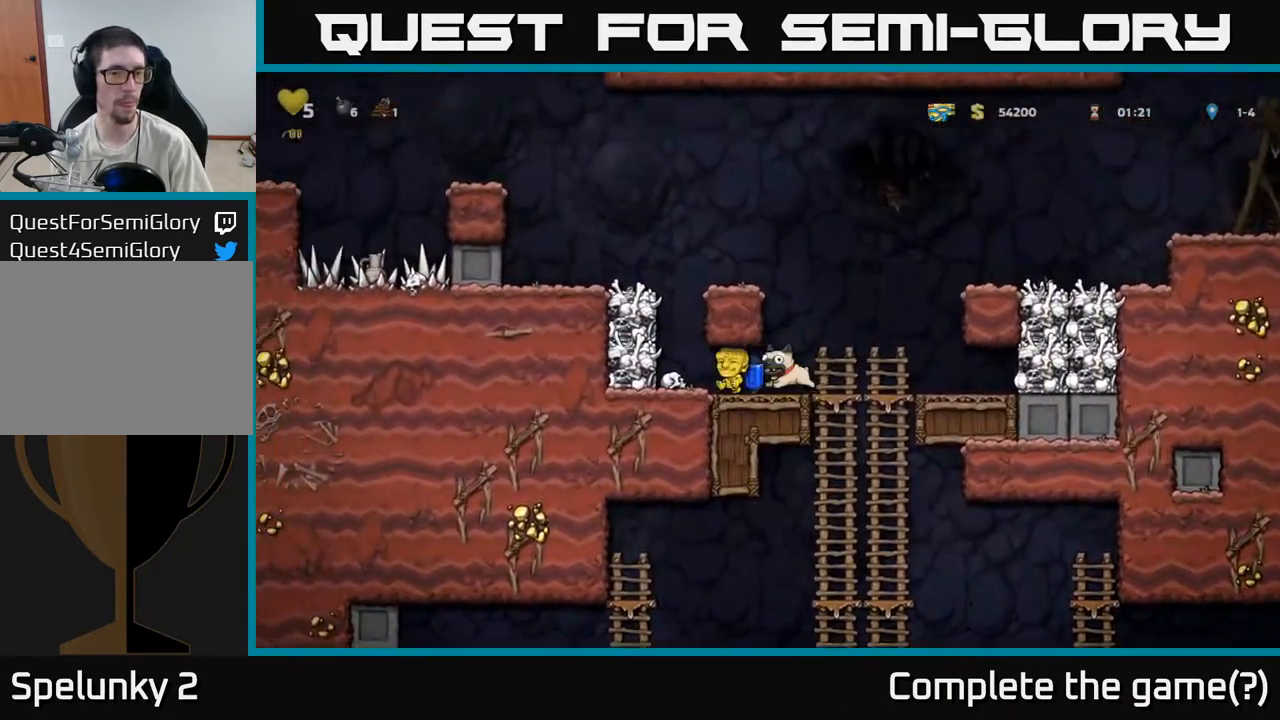
{"buttons": [], "left_stick": "right", "events": [[167, "X", "down"], [167, "left_stick", "down"], [250, "X", "up"], [267, "left_stick", "right"]]}
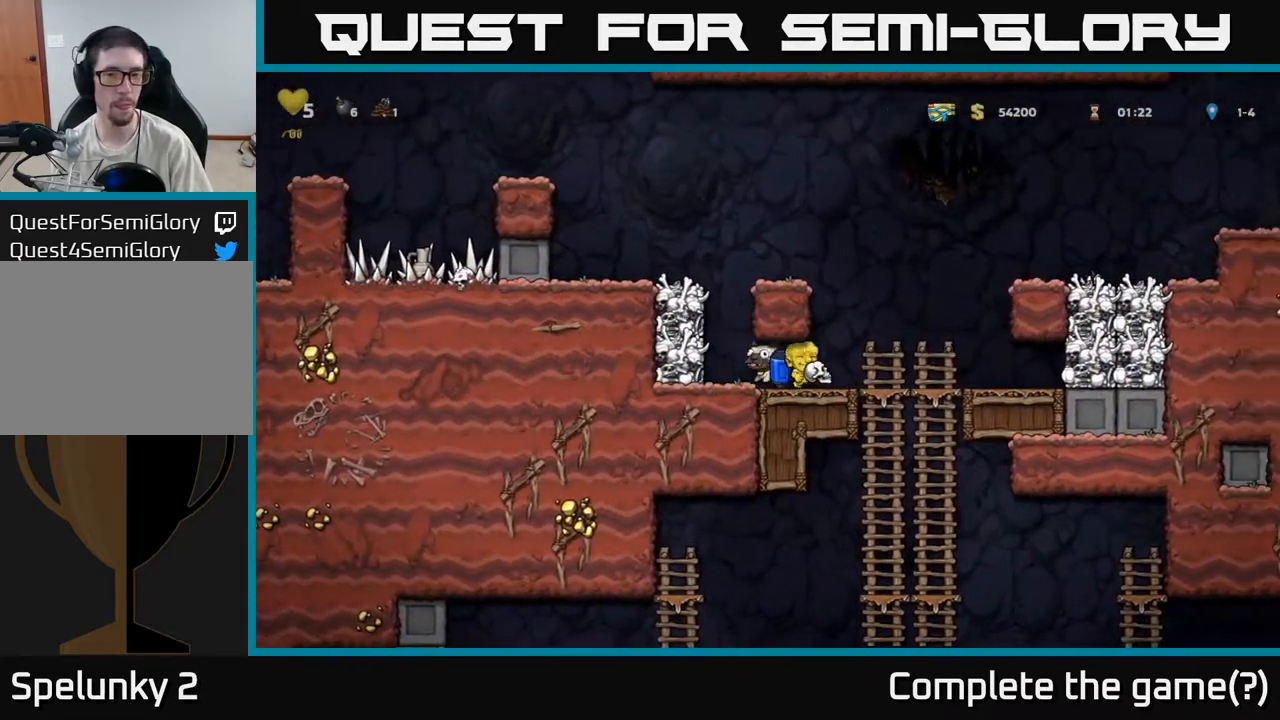
{"buttons": [], "left_stick": "center", "events": [[167, "left_stick", "down"], [250, "A", "down"], [333, "A", "up"], [450, "left_stick", "center"]]}
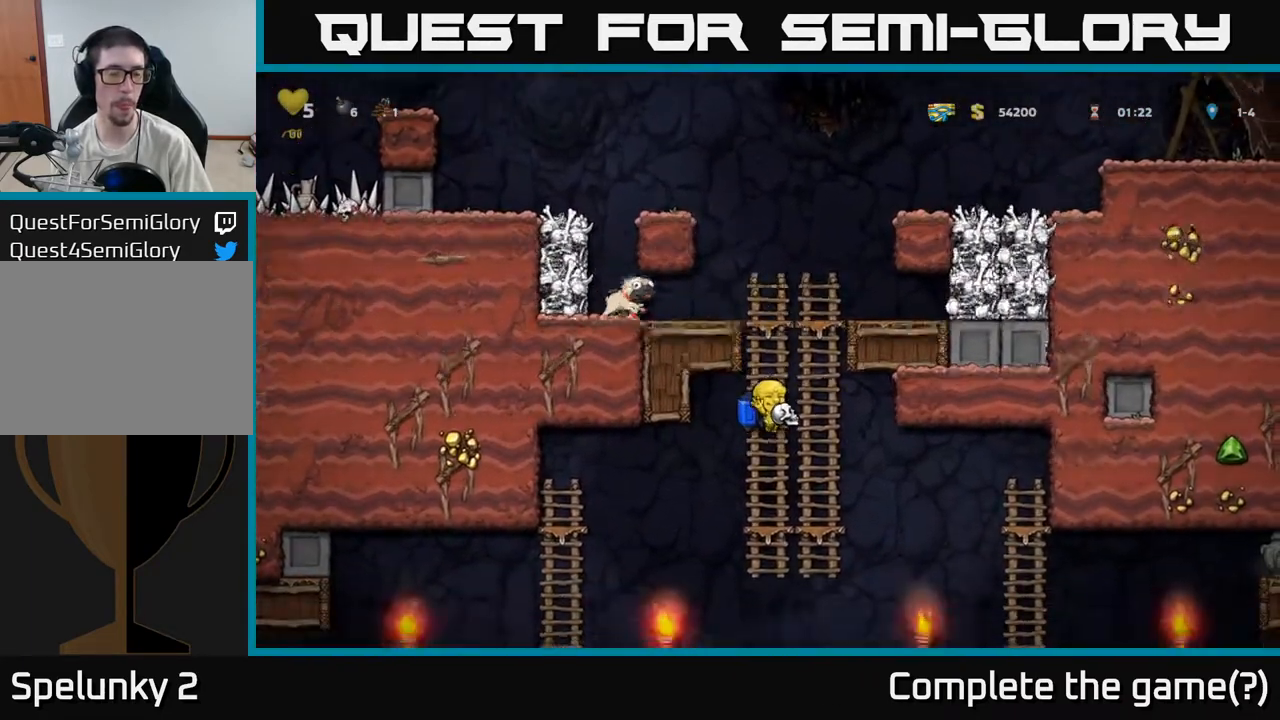
{"buttons": [], "left_stick": "right", "events": [[100, "left_stick", "down"], [217, "A", "down"], [317, "left_stick", "right"], [333, "A", "up"]]}
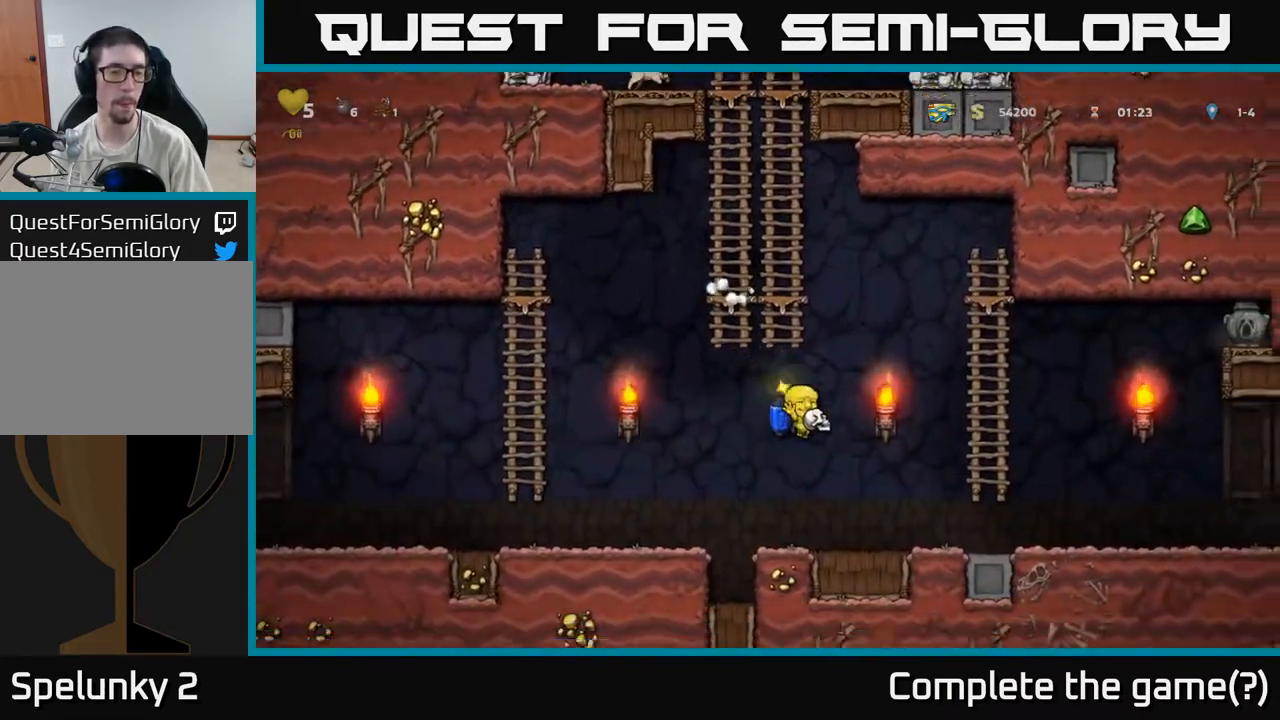
{"buttons": [], "left_stick": "left", "events": [[33, "left_stick", "left"], [100, "A", "down"], [233, "A", "up"]]}
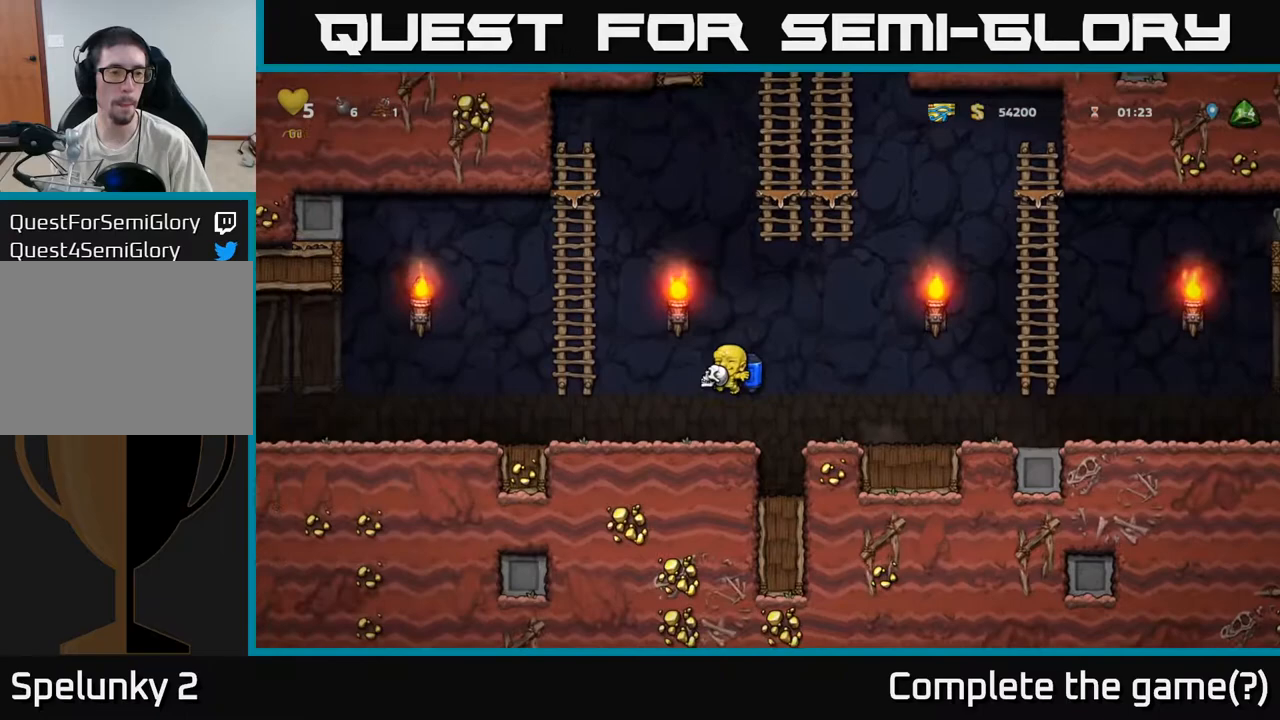
{"buttons": [], "left_stick": "left", "events": [[83, "left_stick", "center"], [350, "left_stick", "left"]]}
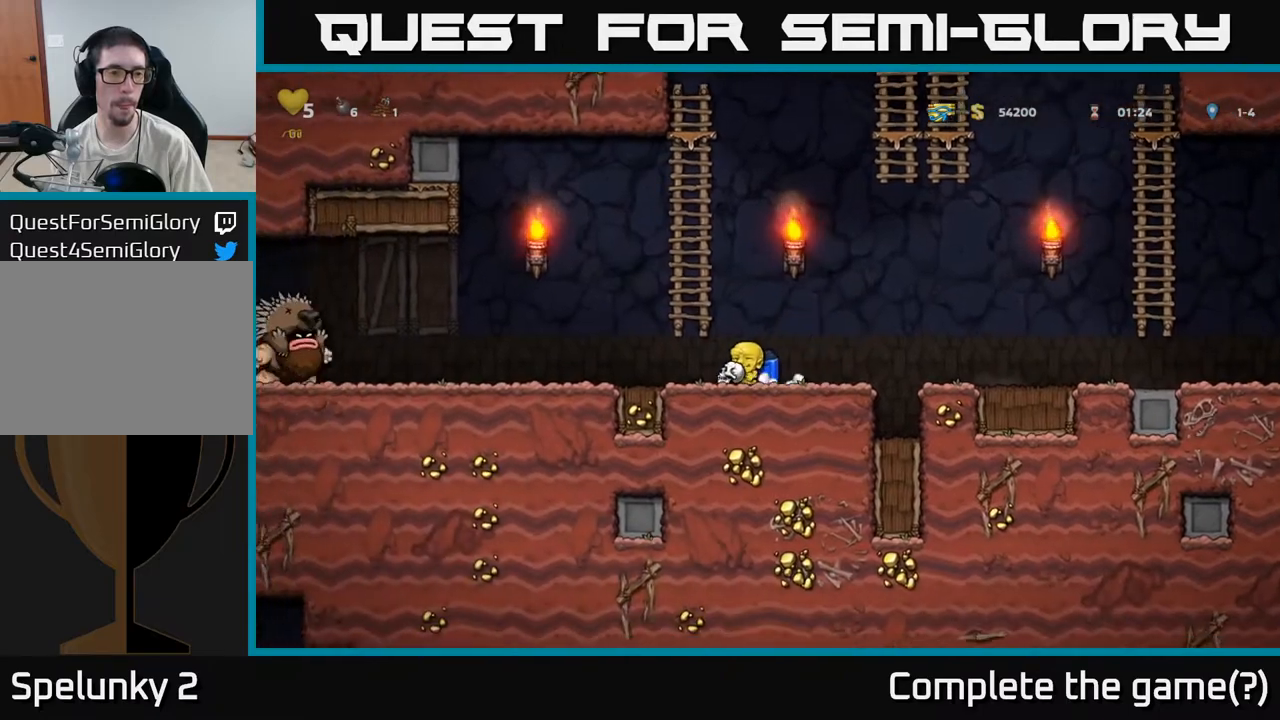
{"buttons": [], "left_stick": "right", "events": [[67, "X", "down"], [133, "X", "up"], [183, "left_stick", "right"]]}
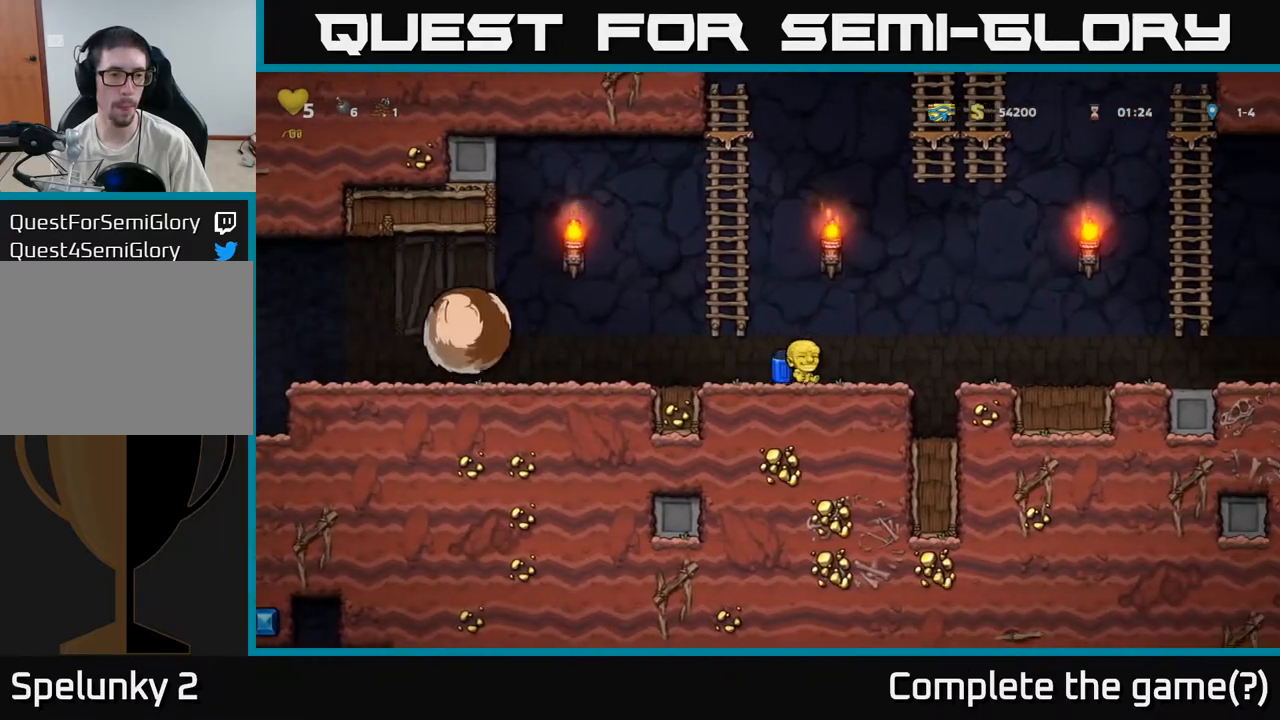
{"buttons": ["A"], "left_stick": "up-right", "events": [[83, "A", "down"], [200, "A", "up"], [250, "A", "down"], [333, "left_stick", "left"], [500, "left_stick", "up-right"]]}
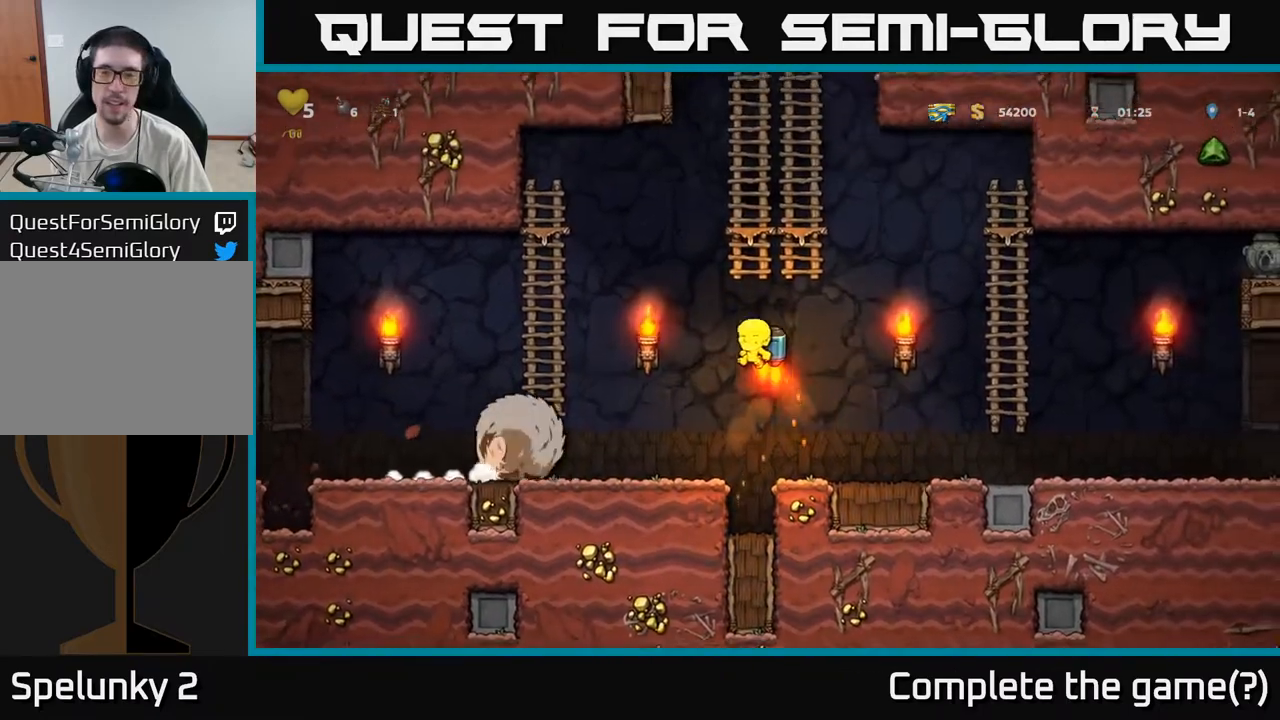
{"buttons": ["A"], "left_stick": "up", "events": [[17, "left_stick", "right"], [150, "left_stick", "up"]]}
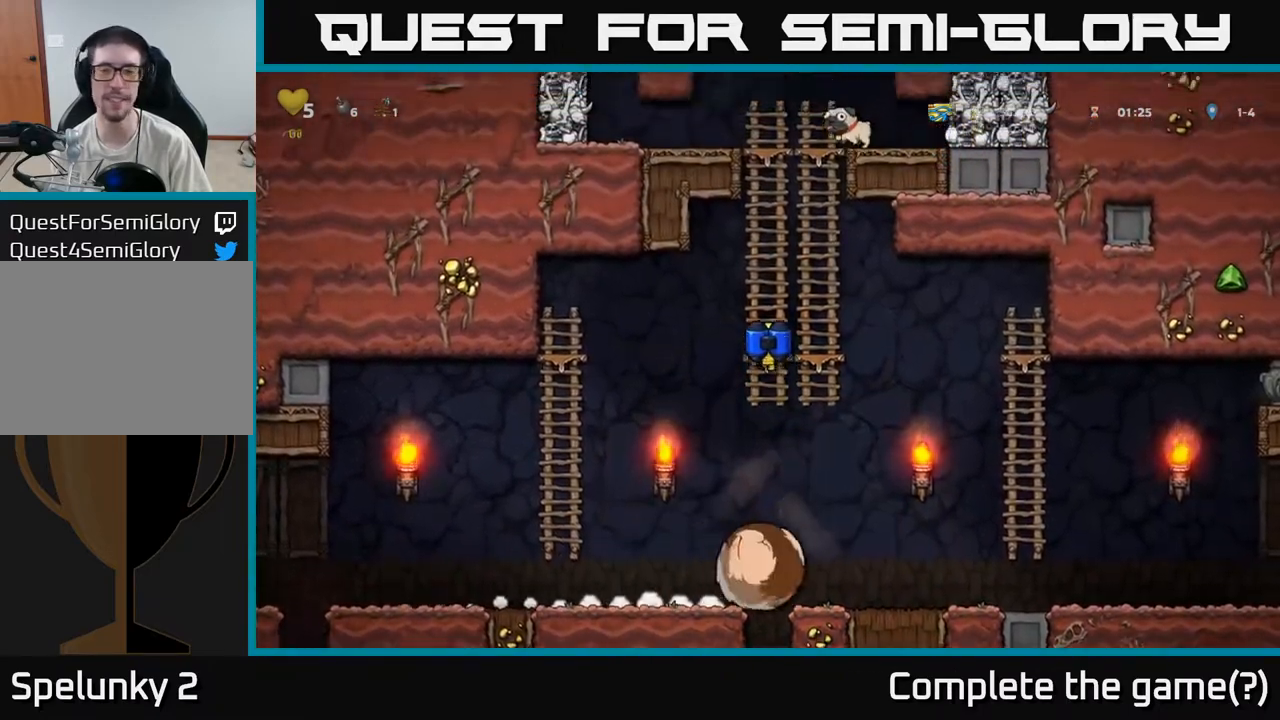
{"buttons": [], "left_stick": "up", "events": [[250, "A", "up"]]}
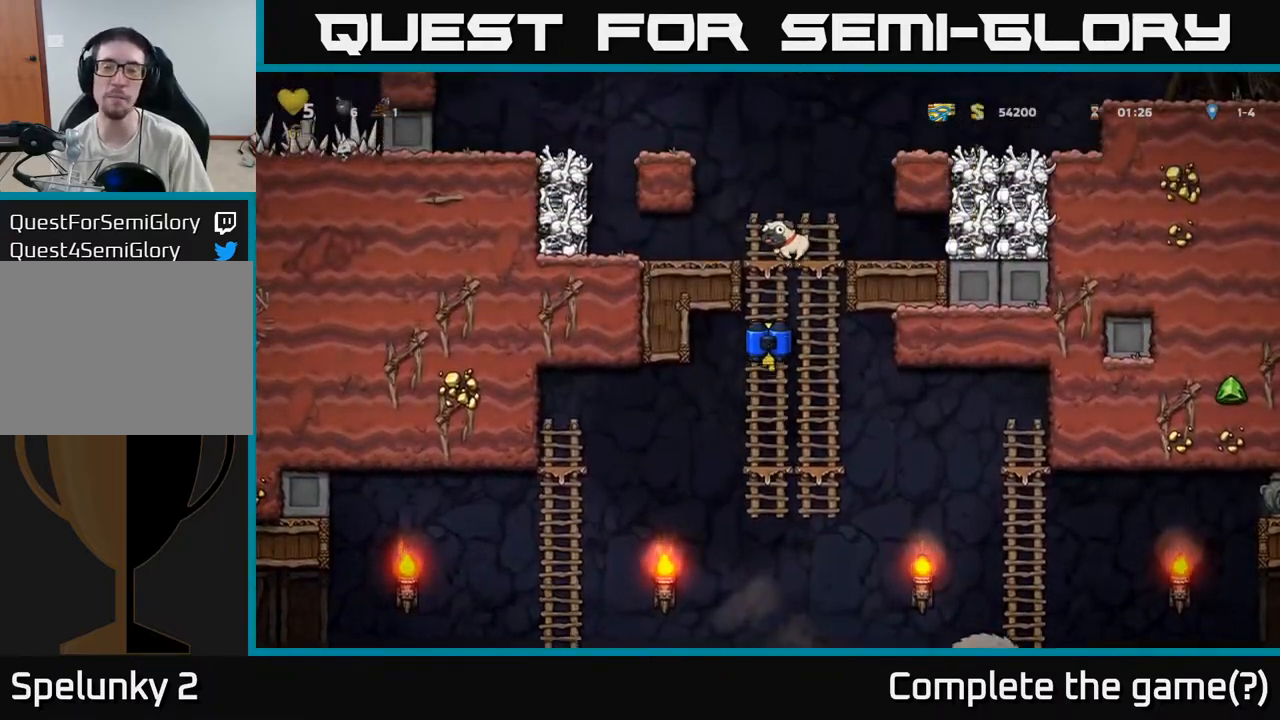
{"buttons": [], "left_stick": "left", "events": [[217, "A", "down"], [317, "left_stick", "left"], [367, "A", "up"]]}
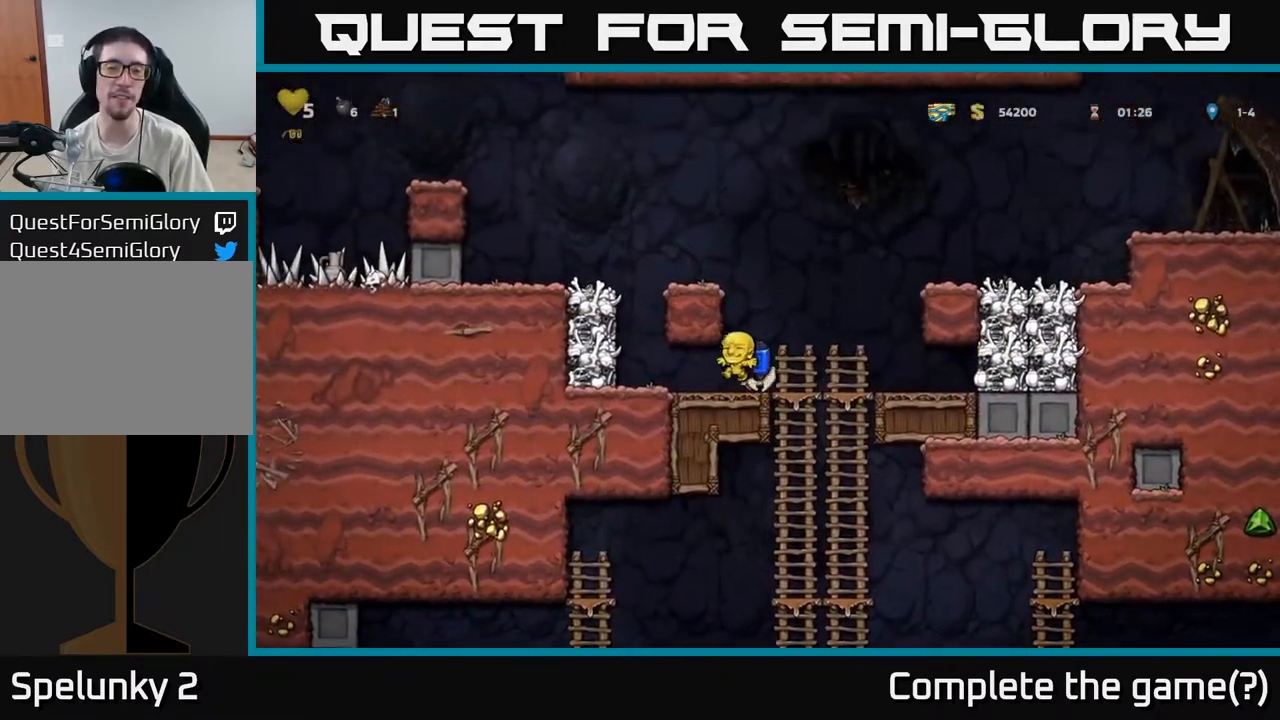
{"buttons": ["A"], "left_stick": "center", "events": [[267, "left_stick", "center"], [317, "A", "down"], [383, "X", "down"], [500, "X", "up"]]}
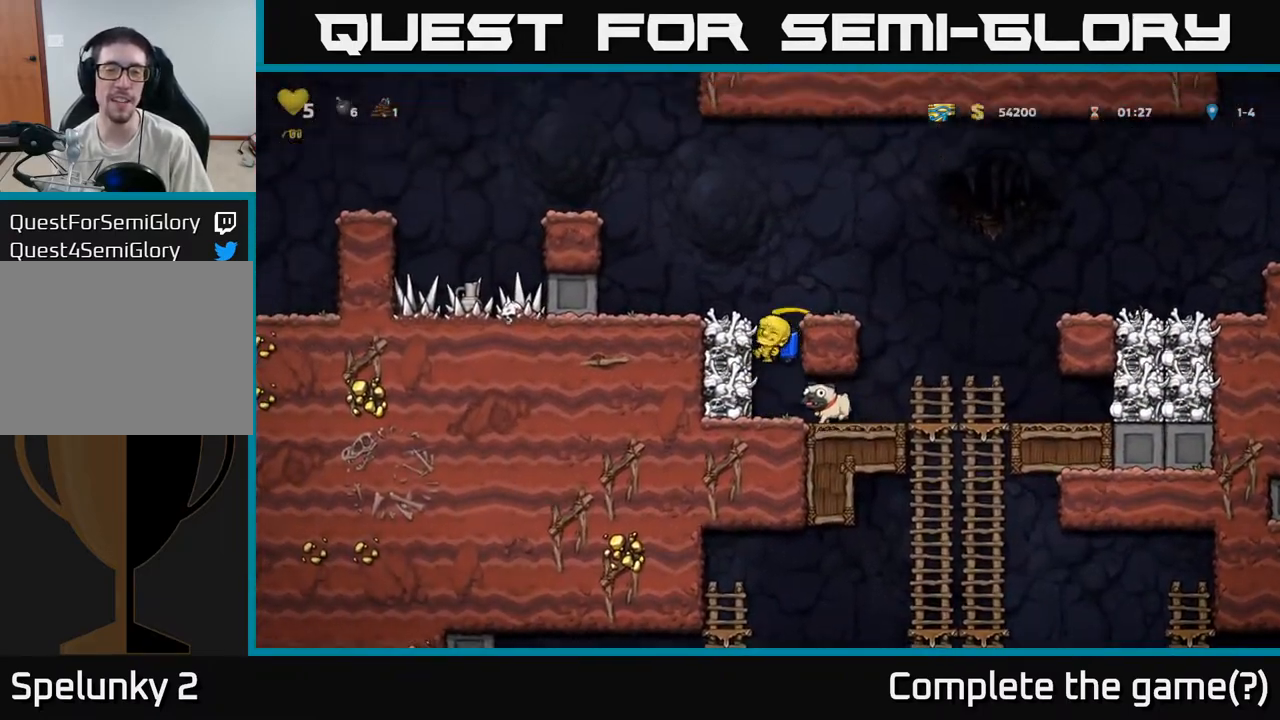
{"buttons": [], "left_stick": "center", "events": [[67, "A", "up"], [167, "A", "down"], [283, "A", "up"]]}
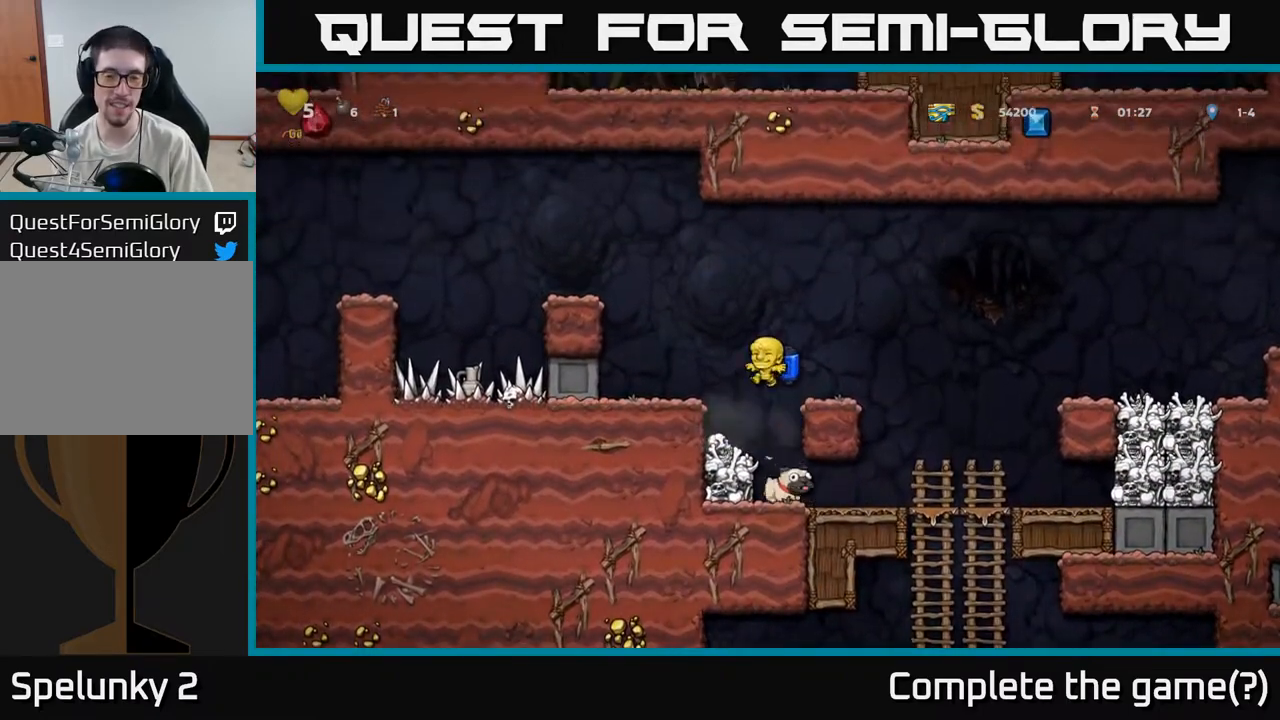
{"buttons": [], "left_stick": "right", "events": [[50, "left_stick", "left"], [200, "left_stick", "down"], [317, "X", "down"], [417, "X", "up"], [433, "left_stick", "right"]]}
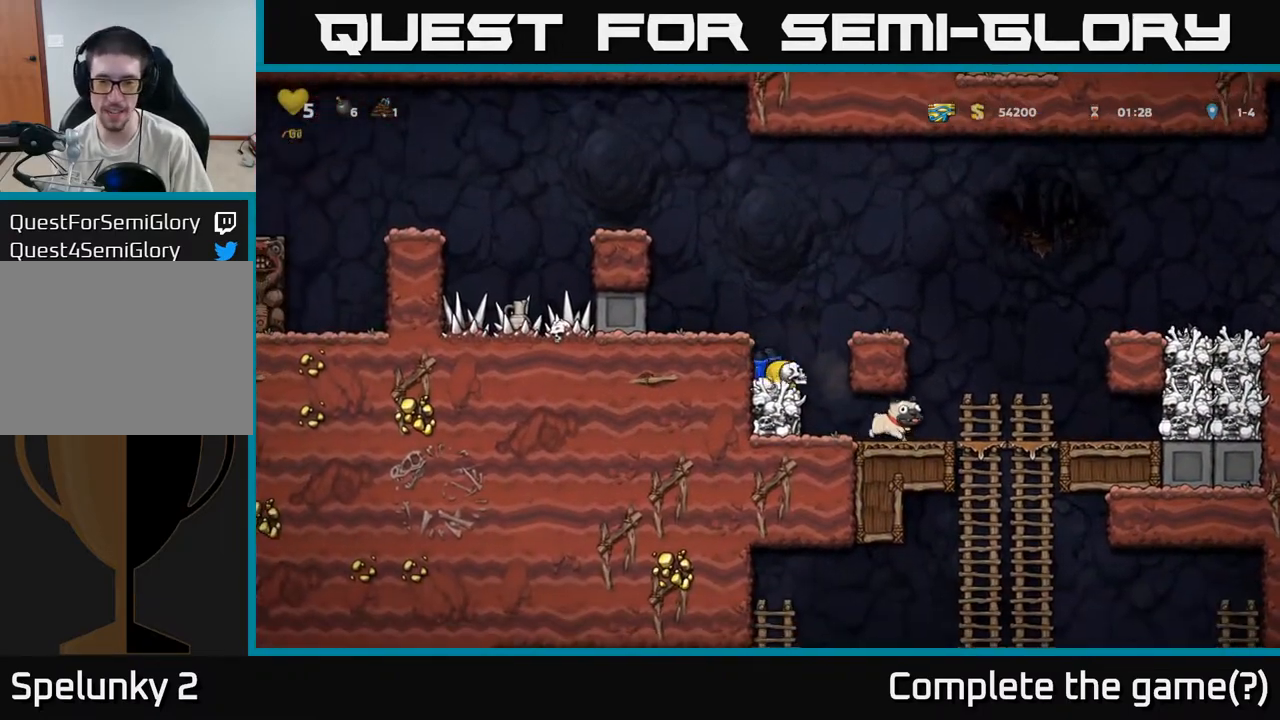
{"buttons": [], "left_stick": "right", "events": [[167, "left_stick", "center"], [300, "left_stick", "right"]]}